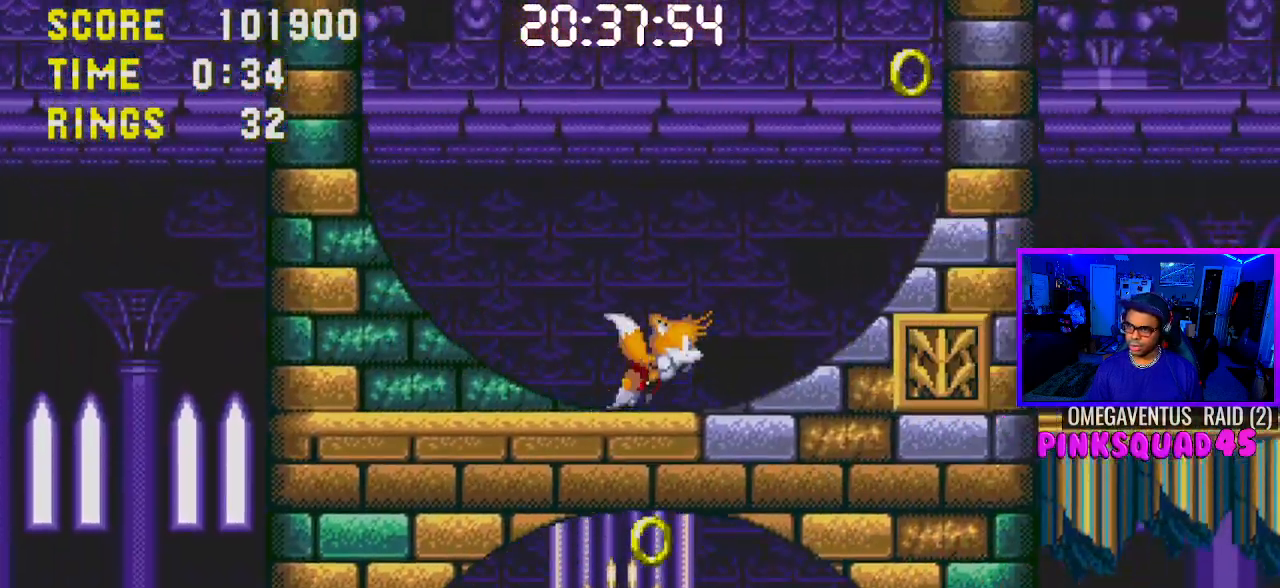
Gameplay with a controller (PlayStation layout); each line is a JSON object with the inputs held at the frame after it. "events" lists button and stick changes between this image and that frame as [ms after this image, input, new state], when the widget could be followed in between. Not read: HOME L3.
{"buttons": ["DPAD_RIGHT"], "left_stick": "center", "right_stick": "center", "events": []}
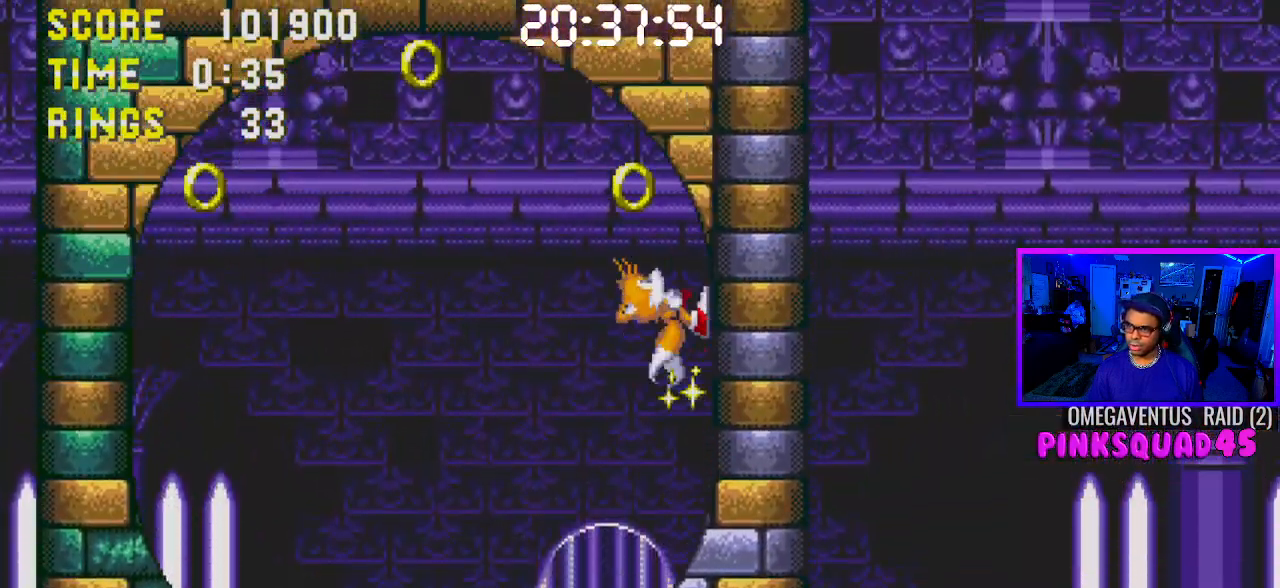
{"buttons": ["DPAD_RIGHT"], "left_stick": "center", "right_stick": "center", "events": []}
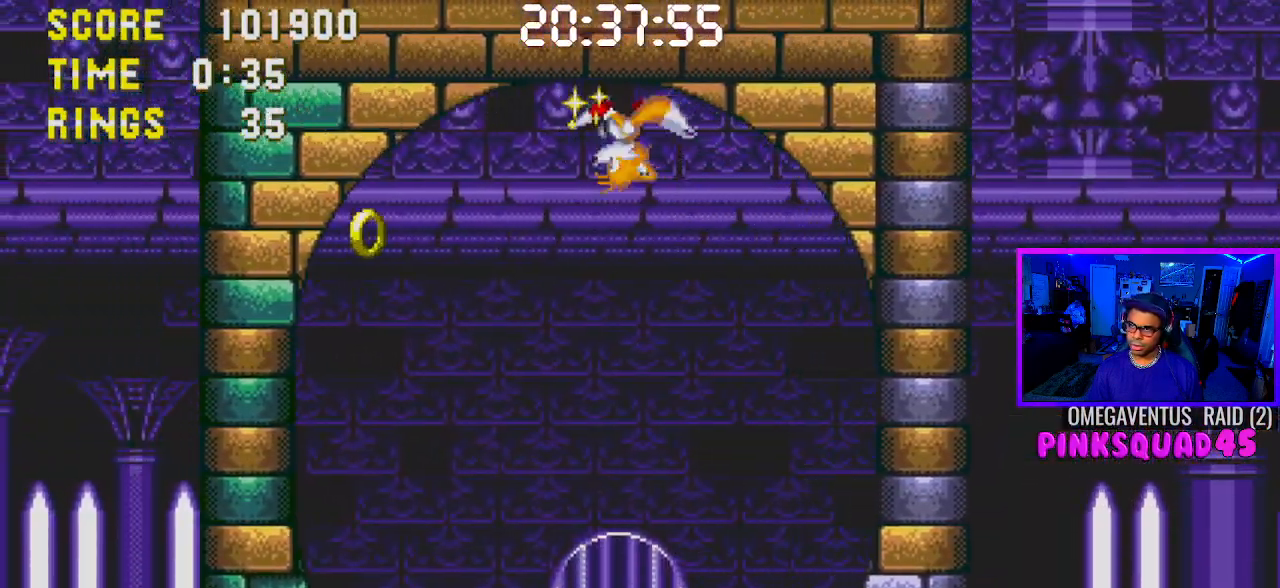
{"buttons": ["DPAD_RIGHT"], "left_stick": "center", "right_stick": "center", "events": []}
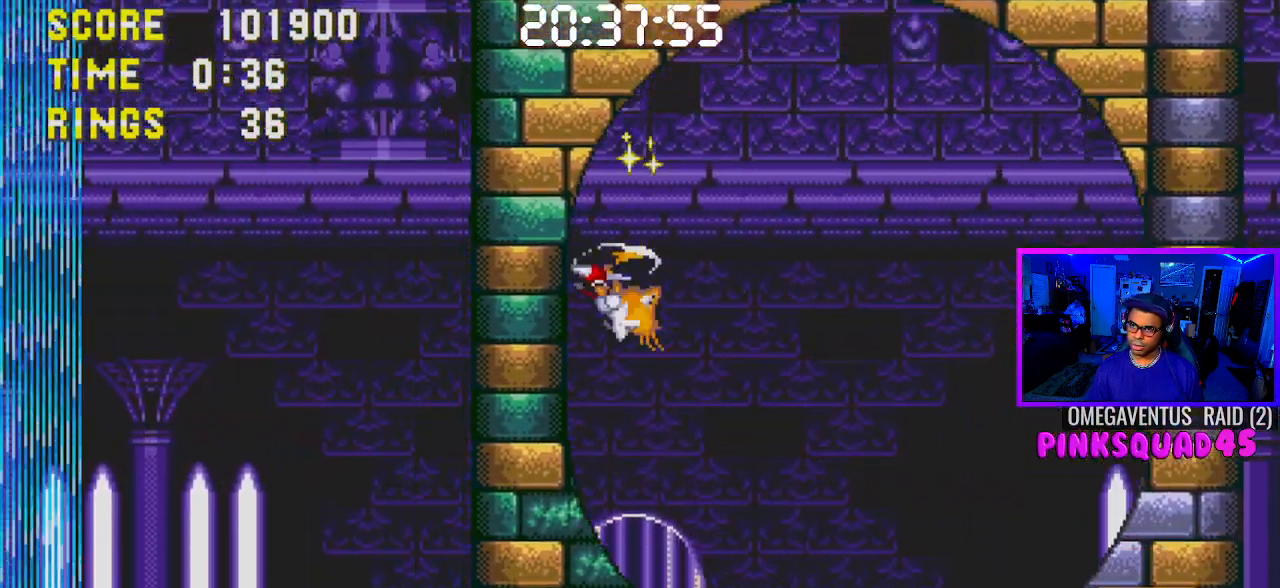
{"buttons": ["DPAD_RIGHT"], "left_stick": "center", "right_stick": "center", "events": []}
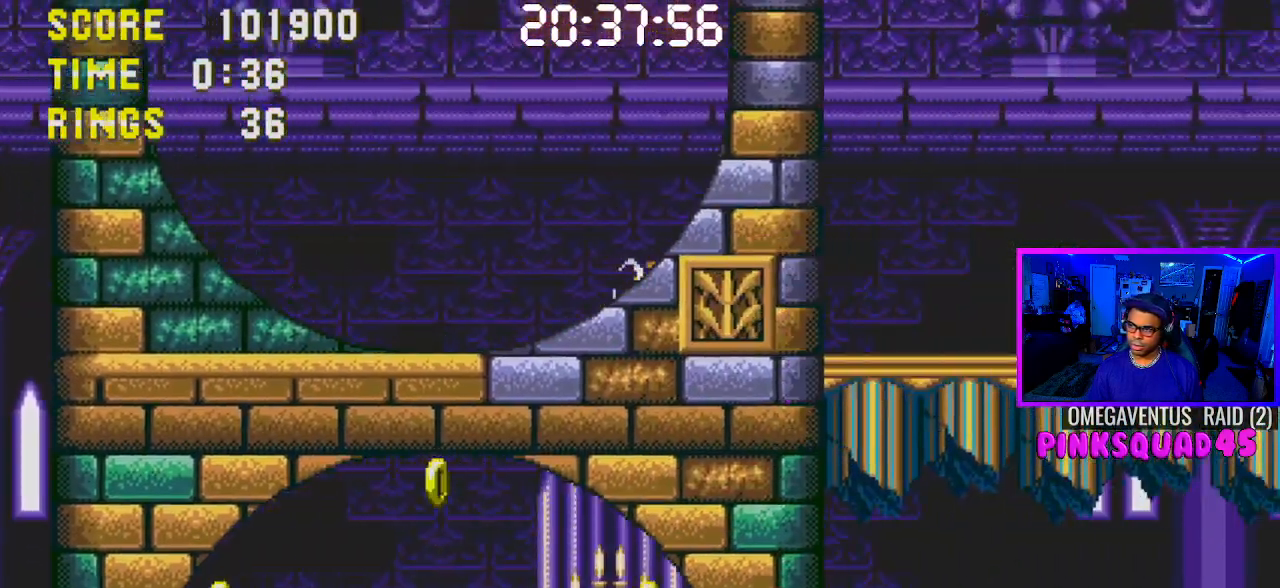
{"buttons": ["DPAD_LEFT"], "left_stick": "center", "right_stick": "center", "events": [[83, "DPAD_RIGHT", "up"], [450, "DPAD_LEFT", "down"]]}
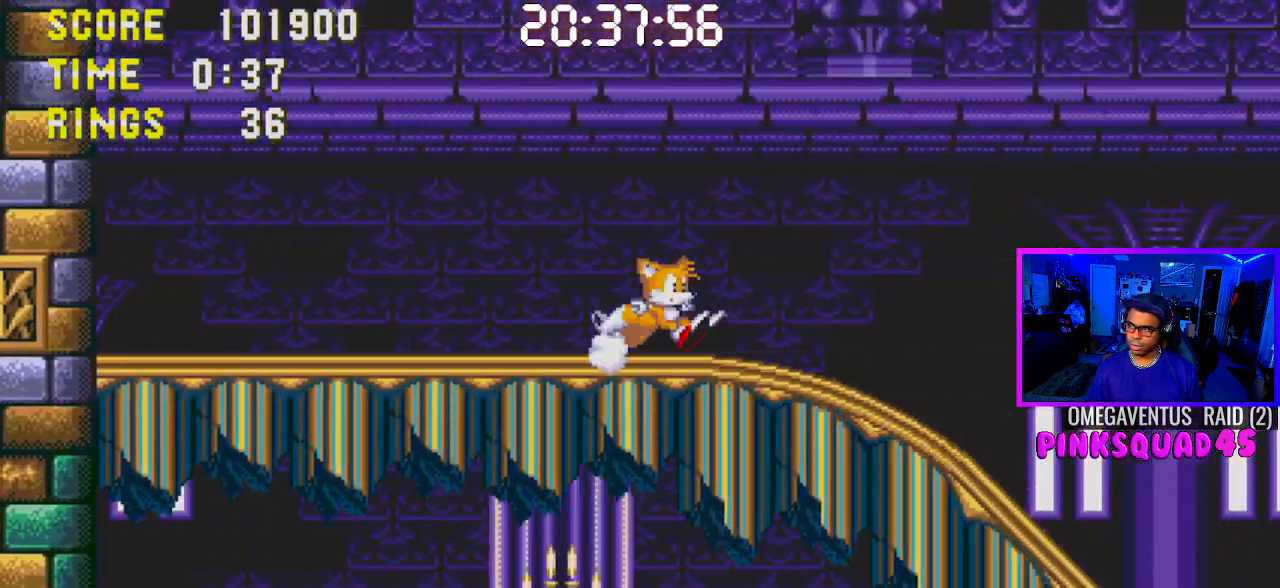
{"buttons": ["DPAD_LEFT"], "left_stick": "center", "right_stick": "center", "events": [[283, "CROSS", "down"], [500, "CROSS", "up"]]}
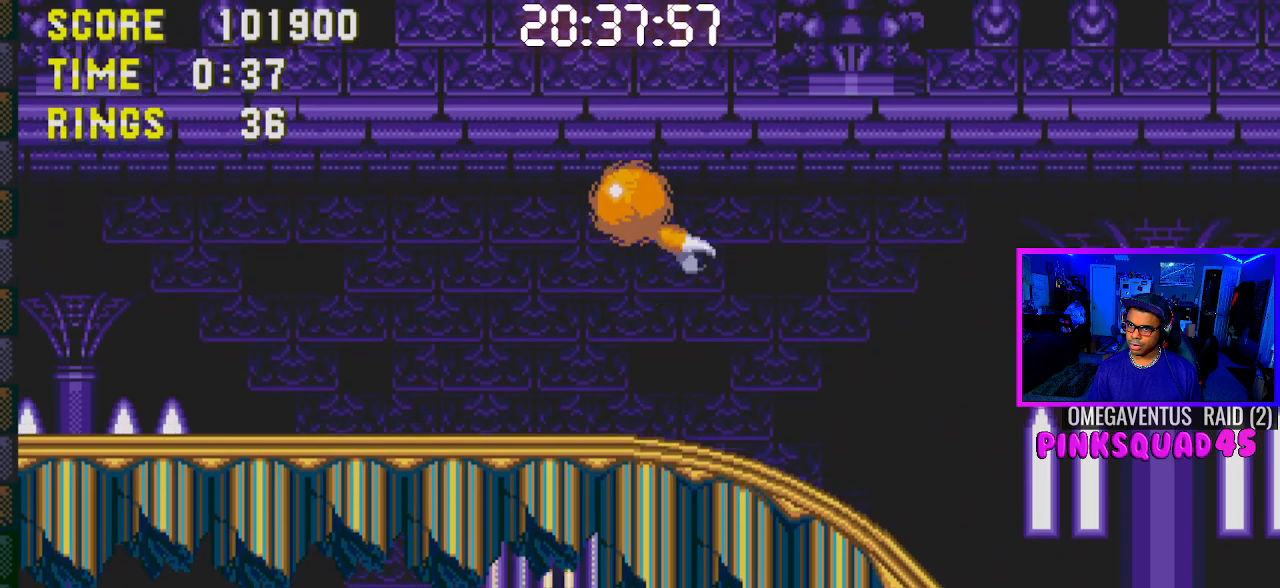
{"buttons": ["DPAD_LEFT"], "left_stick": "center", "right_stick": "center", "events": []}
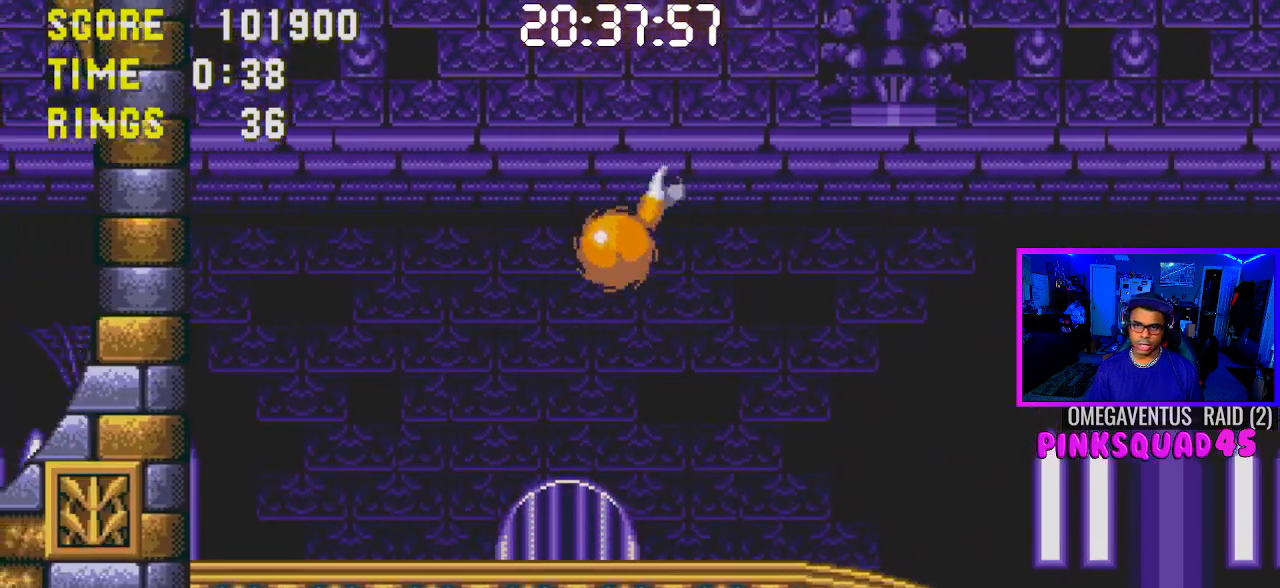
{"buttons": ["DPAD_LEFT"], "left_stick": "center", "right_stick": "center", "events": []}
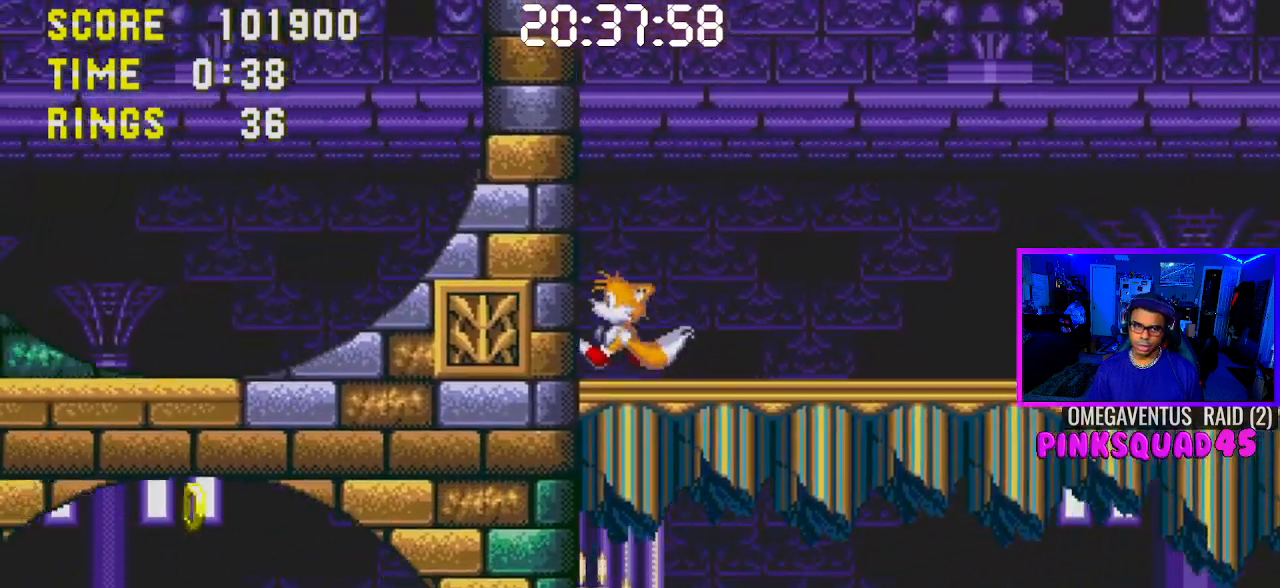
{"buttons": ["DPAD_LEFT"], "left_stick": "center", "right_stick": "center", "events": []}
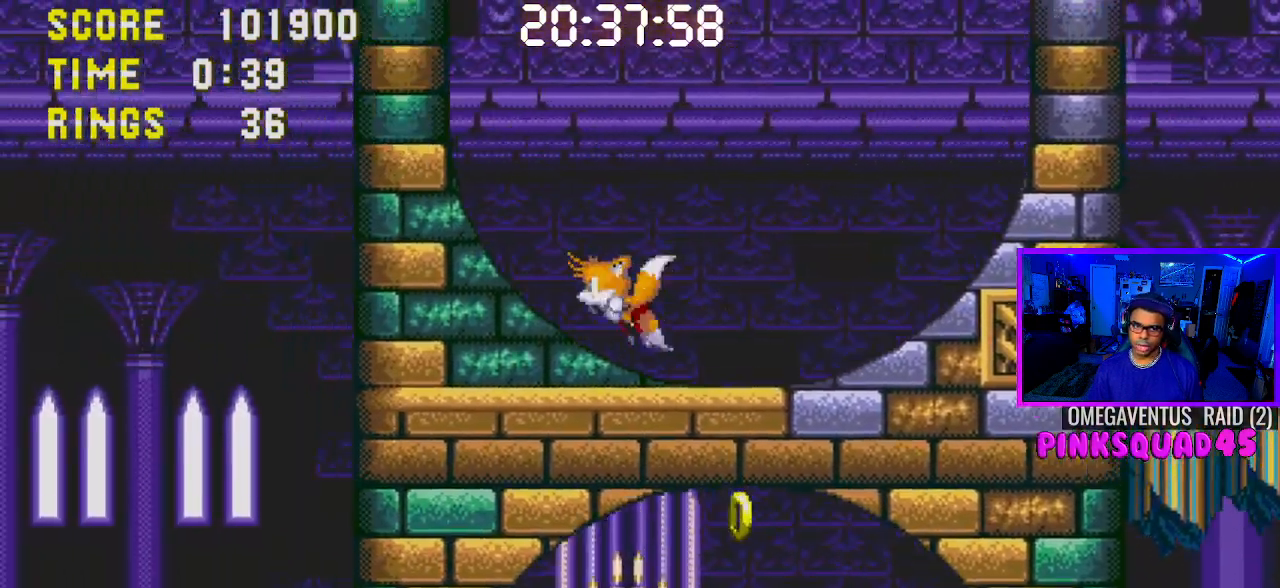
{"buttons": ["DPAD_LEFT"], "left_stick": "center", "right_stick": "center", "events": []}
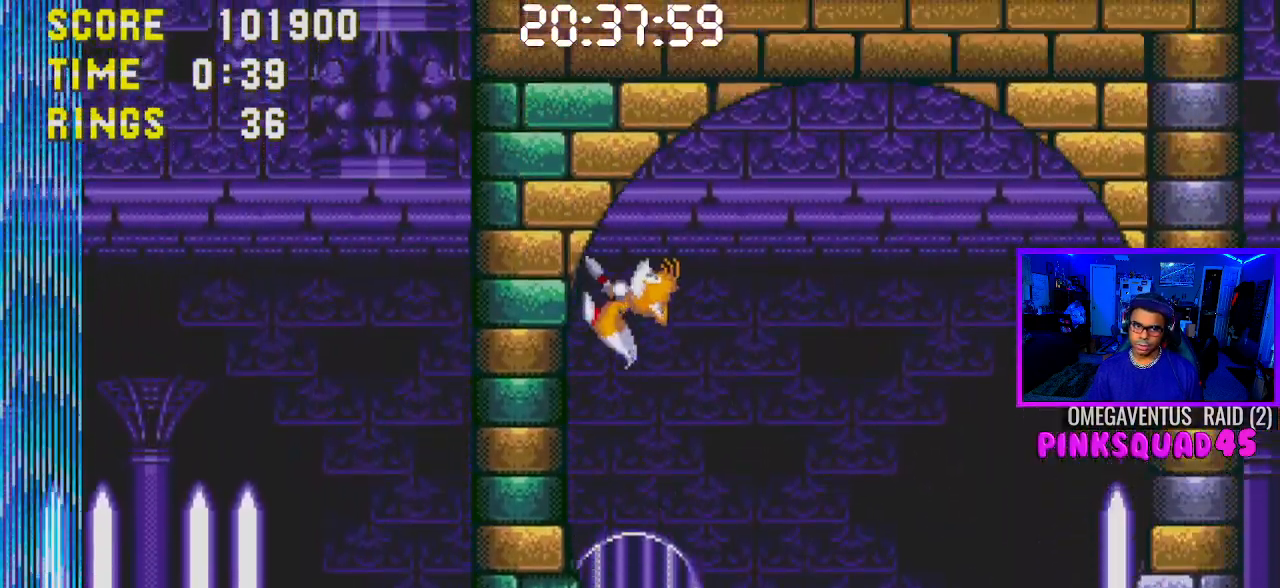
{"buttons": ["DPAD_LEFT"], "left_stick": "center", "right_stick": "center", "events": []}
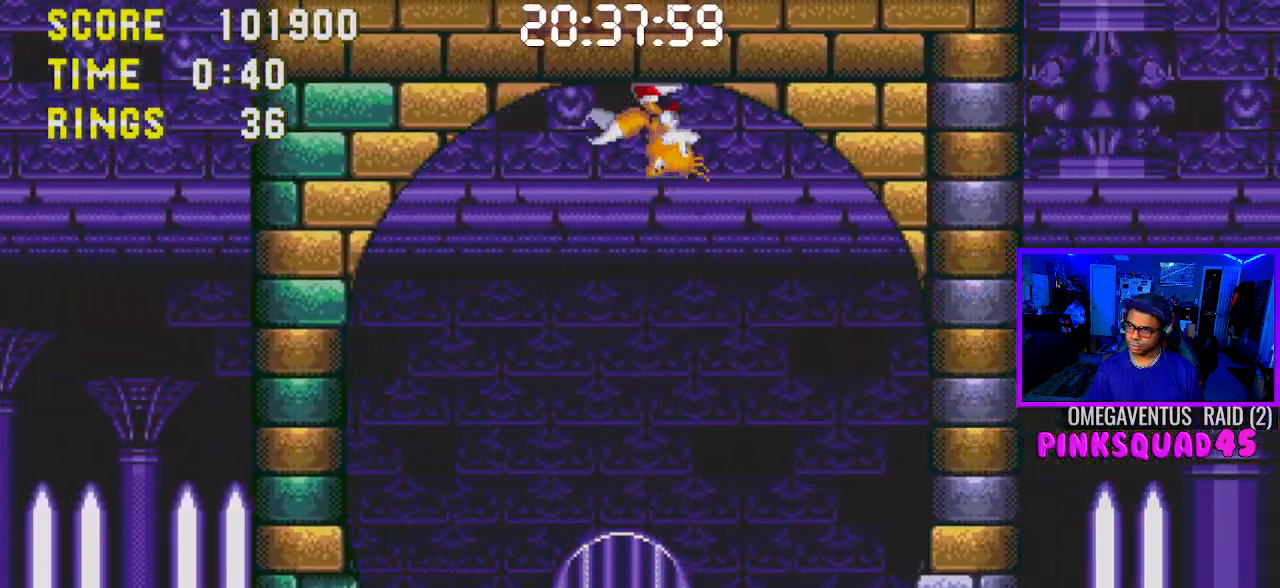
{"buttons": ["DPAD_LEFT"], "left_stick": "center", "right_stick": "center", "events": []}
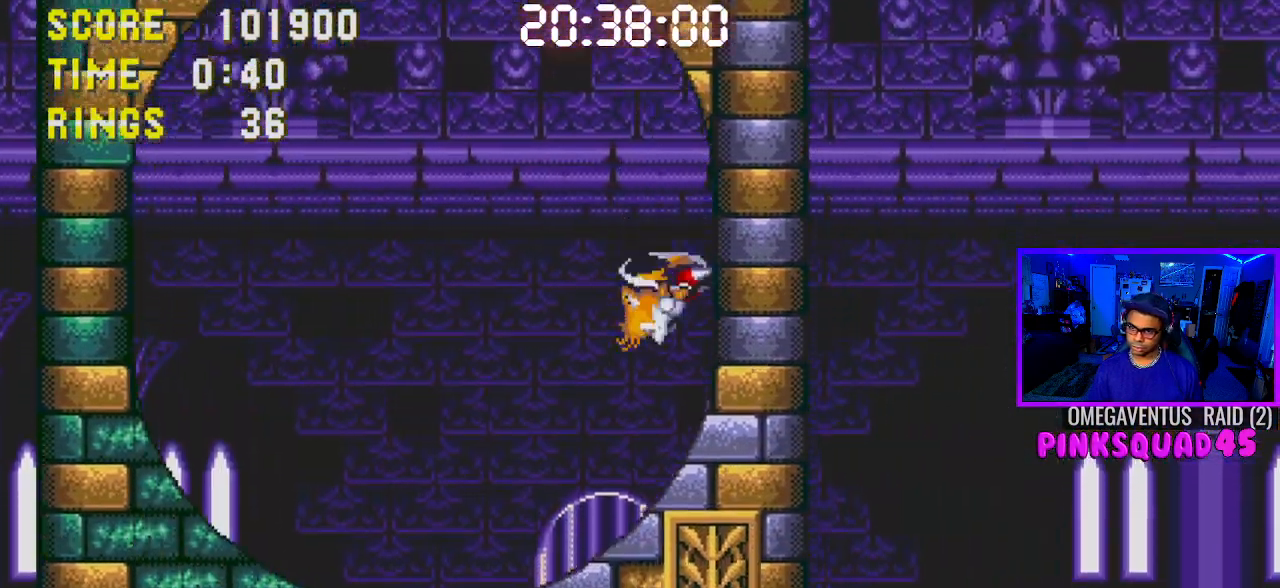
{"buttons": ["CROSS", "DPAD_LEFT"], "left_stick": "center", "right_stick": "center", "events": [[433, "CROSS", "down"]]}
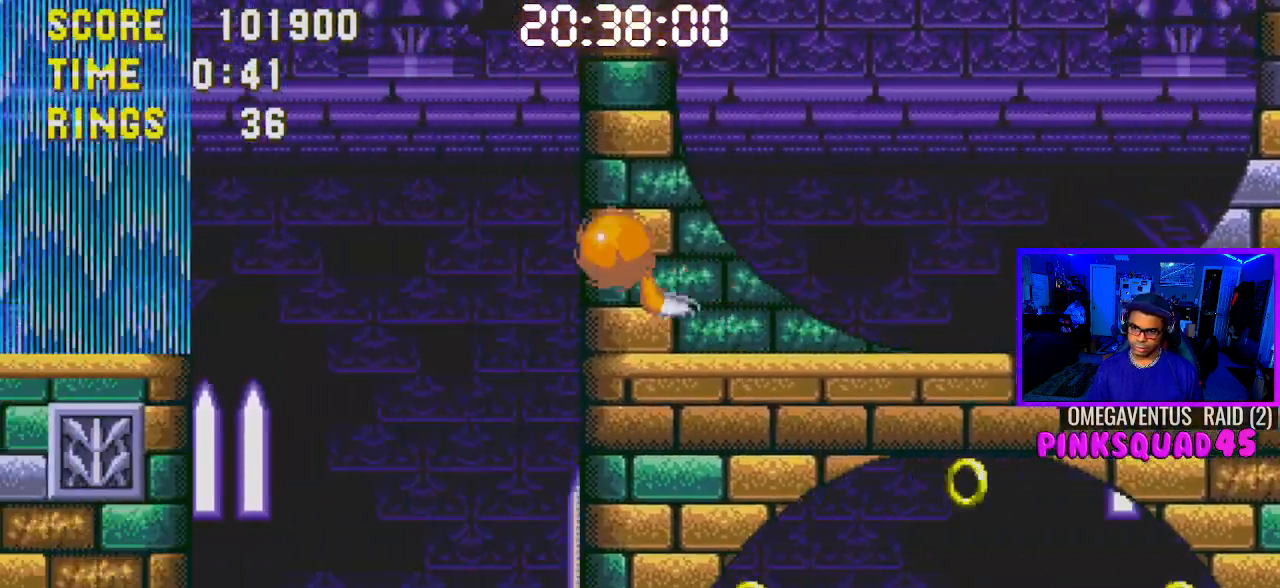
{"buttons": ["DPAD_LEFT"], "left_stick": "center", "right_stick": "center", "events": [[317, "CROSS", "up"]]}
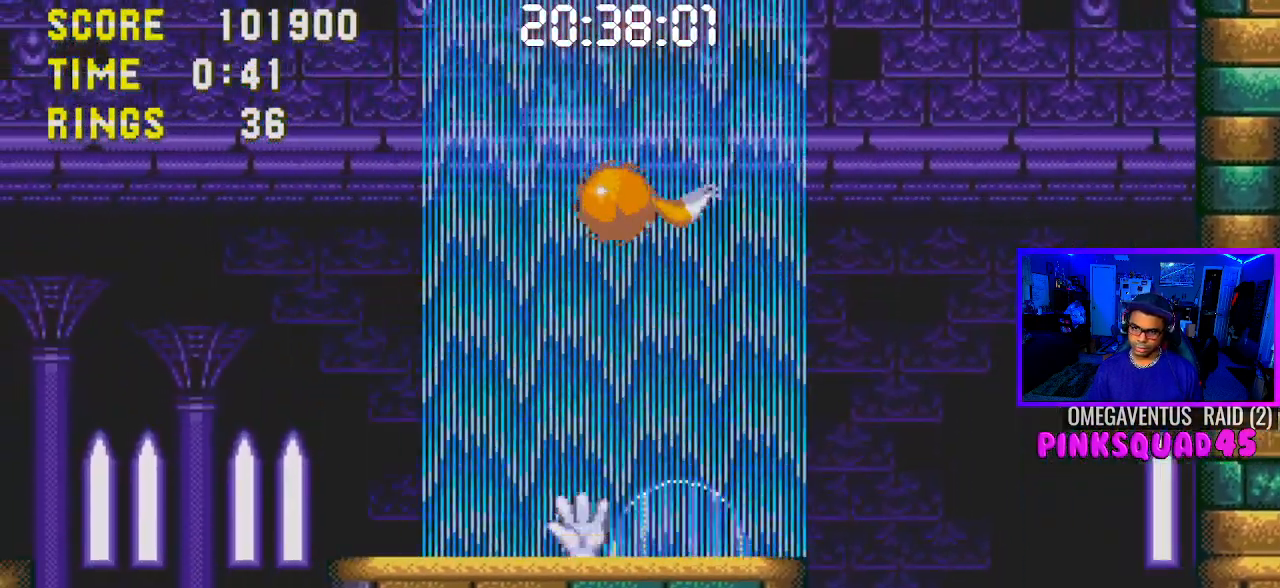
{"buttons": ["DPAD_RIGHT"], "left_stick": "center", "right_stick": "center", "events": [[117, "DPAD_LEFT", "up"], [300, "DPAD_RIGHT", "down"]]}
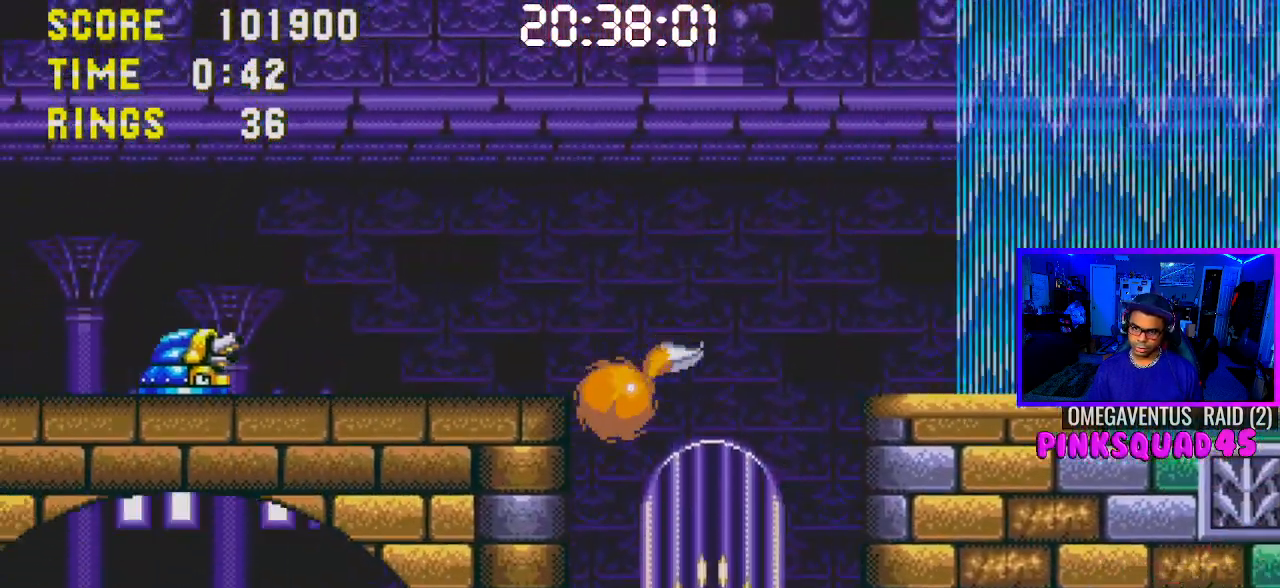
{"buttons": ["DPAD_LEFT"], "left_stick": "center", "right_stick": "center", "events": [[17, "DPAD_RIGHT", "up"], [133, "DPAD_LEFT", "down"]]}
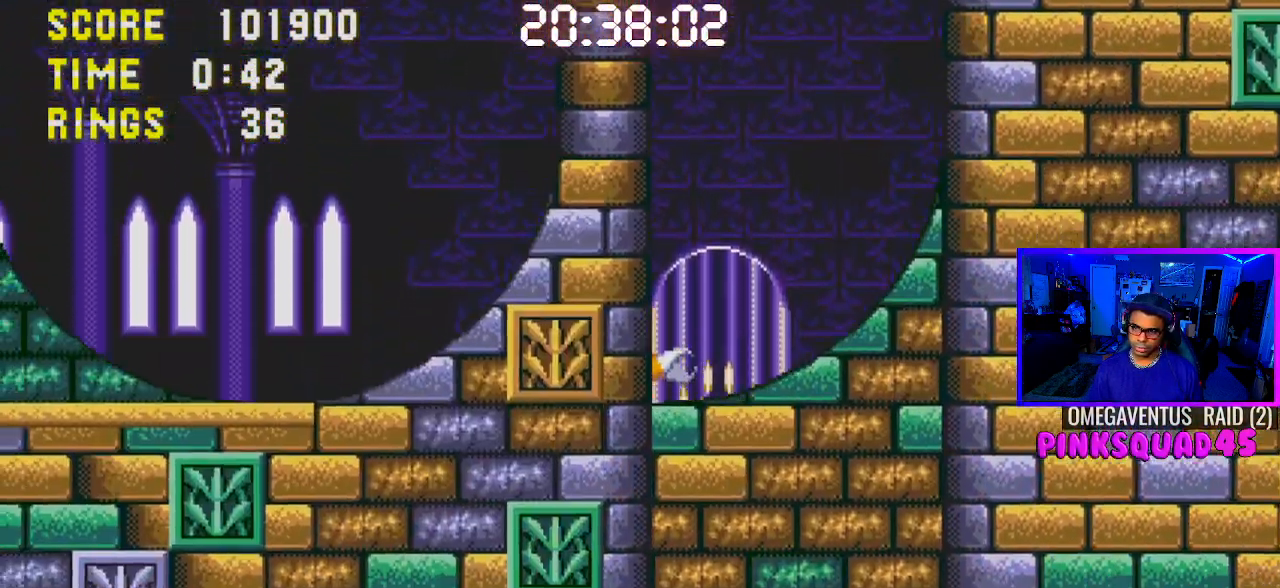
{"buttons": ["DPAD_LEFT"], "left_stick": "center", "right_stick": "center", "events": []}
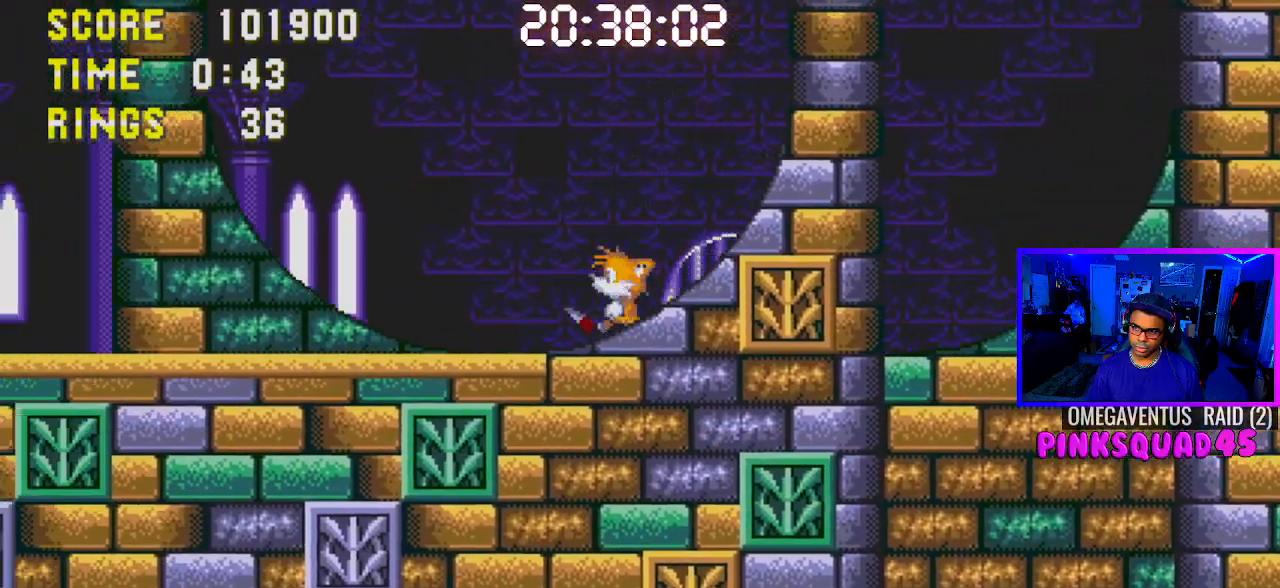
{"buttons": ["DPAD_LEFT"], "left_stick": "center", "right_stick": "center", "events": []}
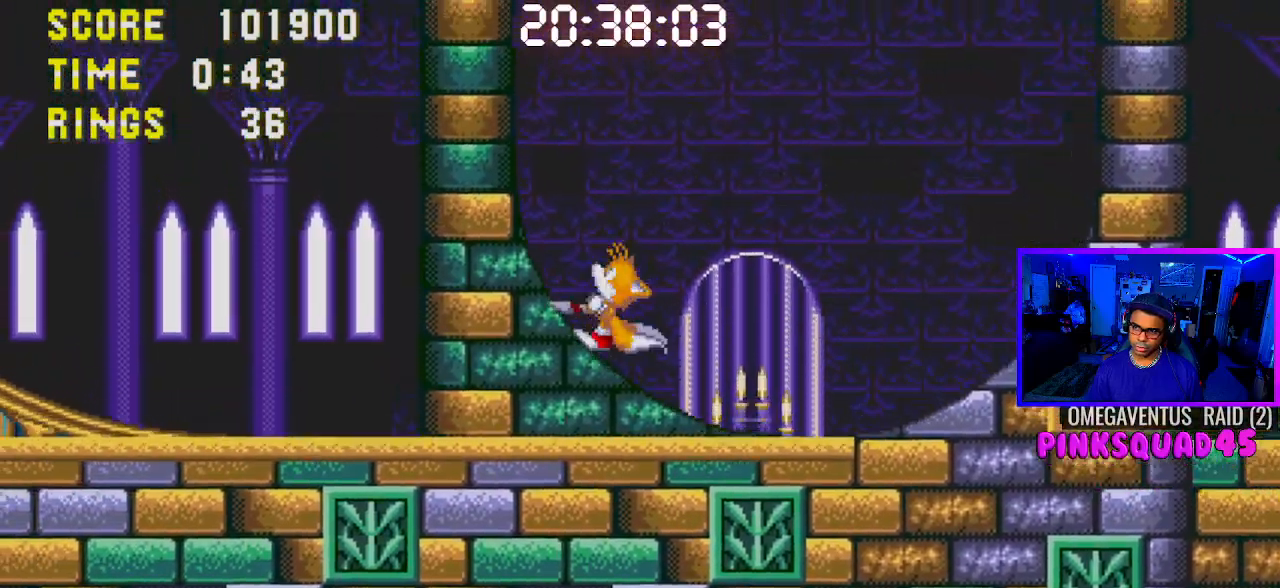
{"buttons": ["DPAD_LEFT"], "left_stick": "center", "right_stick": "center", "events": []}
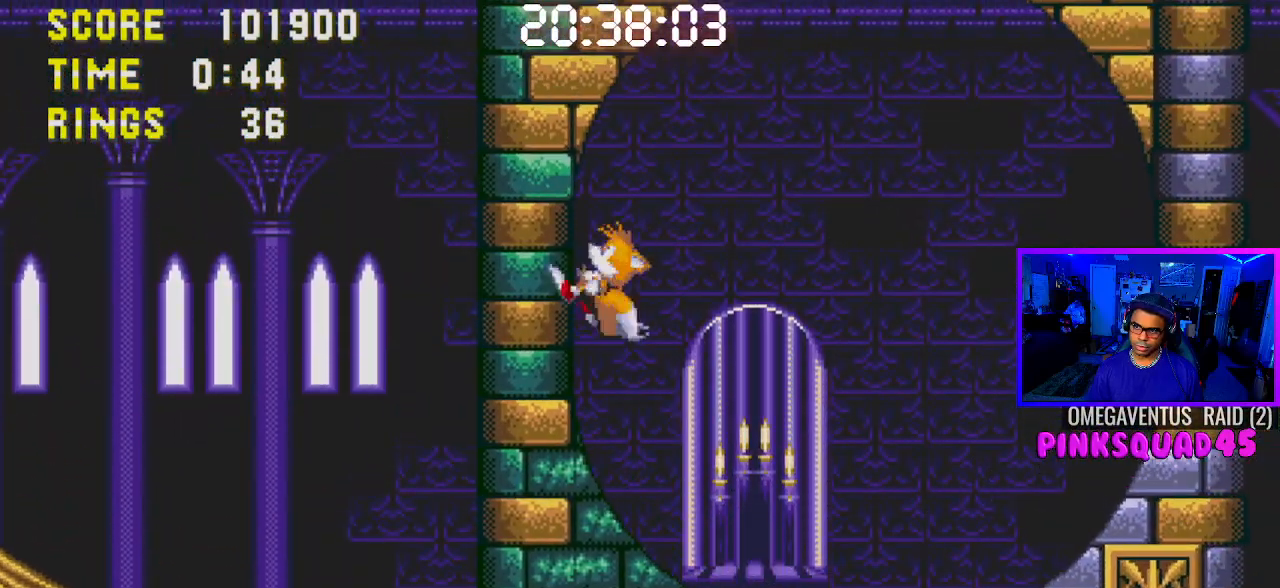
{"buttons": ["DPAD_LEFT"], "left_stick": "center", "right_stick": "center", "events": []}
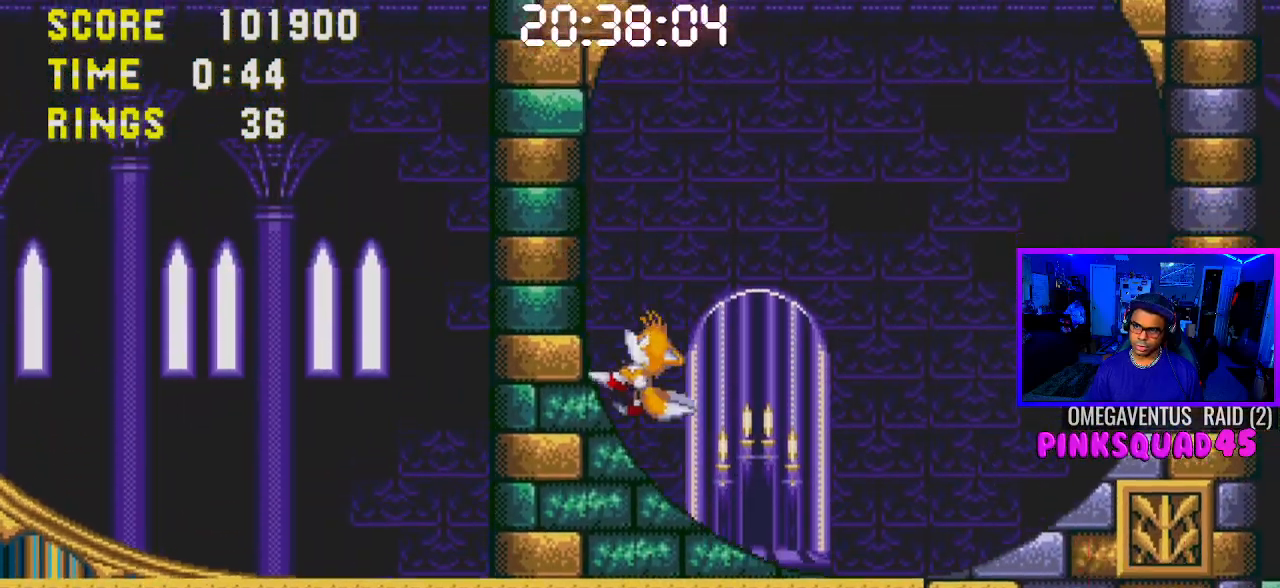
{"buttons": ["DPAD_LEFT"], "left_stick": "center", "right_stick": "center", "events": []}
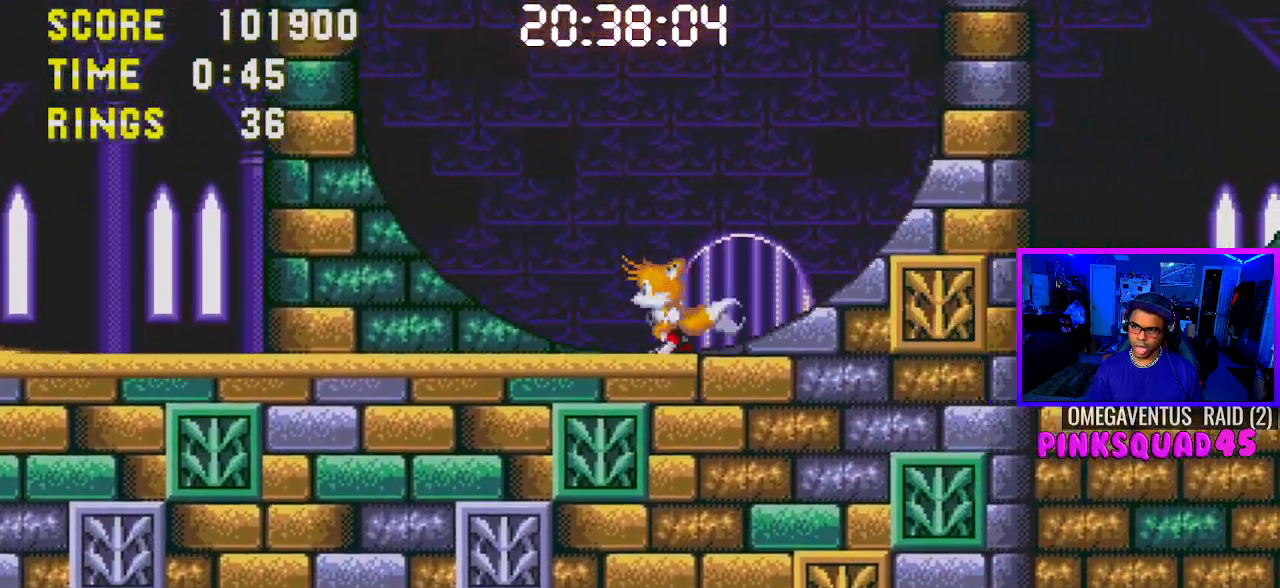
{"buttons": ["DPAD_DOWN"], "left_stick": "center", "right_stick": "center", "events": [[300, "DPAD_LEFT", "up"], [467, "DPAD_DOWN", "down"]]}
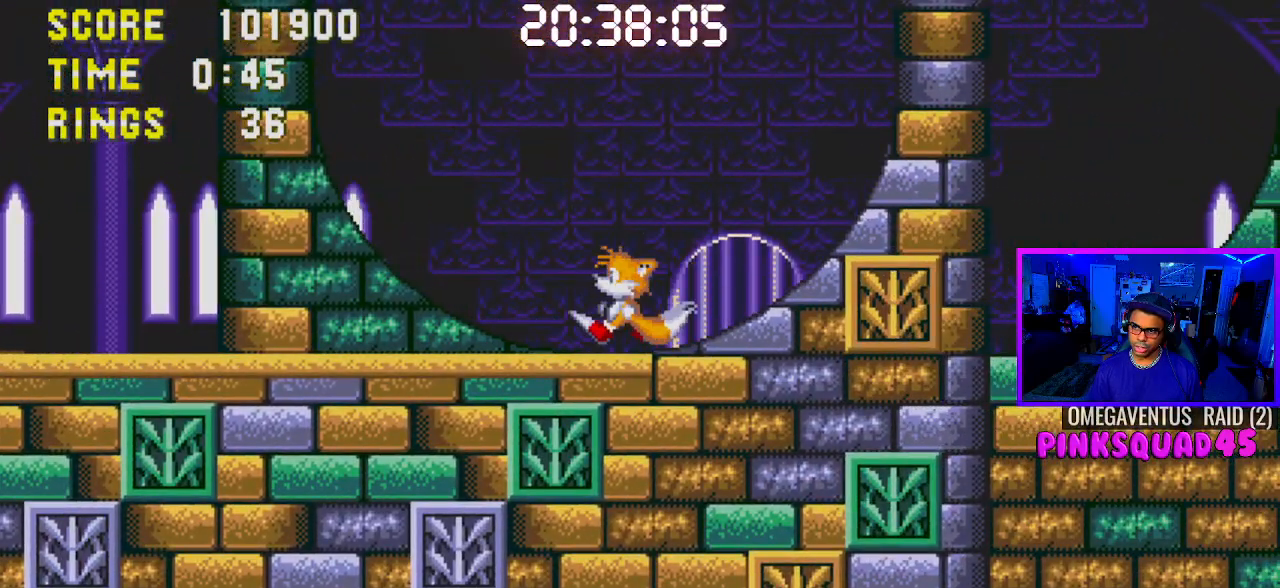
{"buttons": ["CROSS", "DPAD_DOWN"], "left_stick": "center", "right_stick": "center", "events": [[283, "CROSS", "down"], [350, "CROSS", "up"], [400, "CROSS", "down"], [433, "CROSS", "up"], [483, "CROSS", "down"]]}
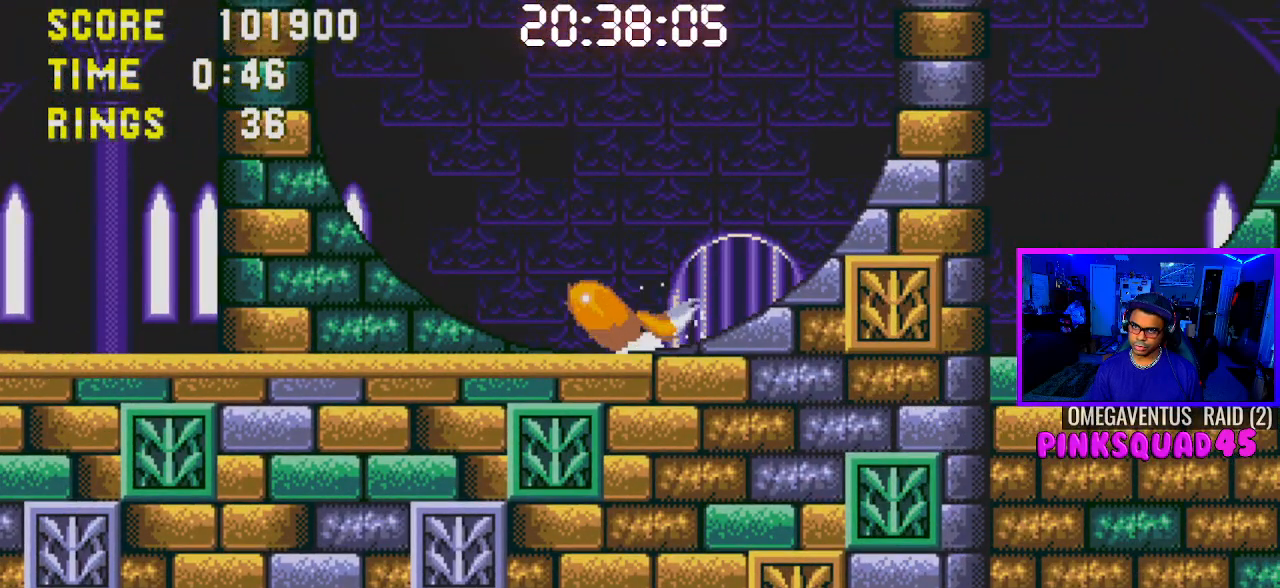
{"buttons": ["DPAD_DOWN"], "left_stick": "center", "right_stick": "center", "events": [[17, "CROSS", "up"], [133, "DPAD_DOWN", "up"], [300, "DPAD_DOWN", "down"]]}
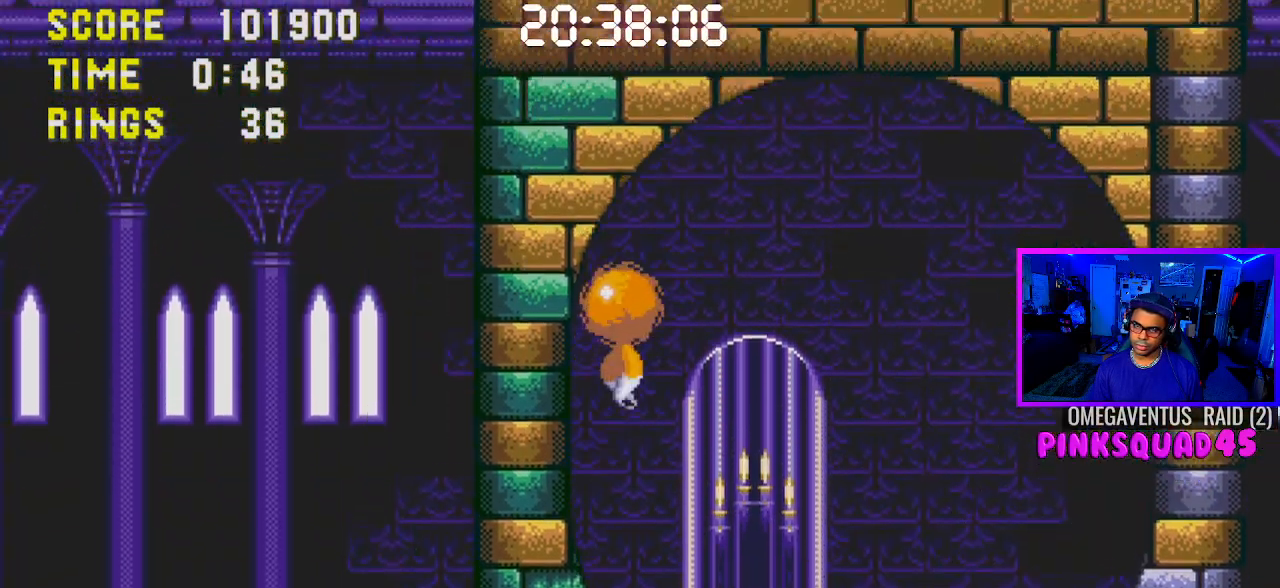
{"buttons": [], "left_stick": "center", "right_stick": "center", "events": [[417, "DPAD_DOWN", "up"]]}
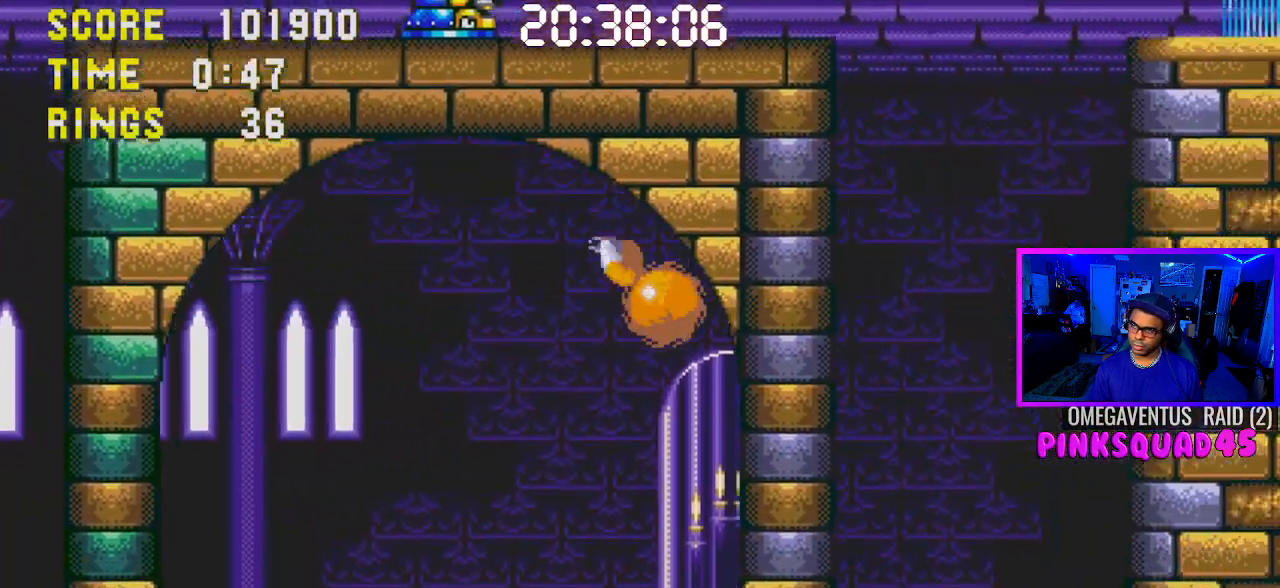
{"buttons": [], "left_stick": "center", "right_stick": "center", "events": [[50, "DPAD_RIGHT", "down"], [300, "CROSS", "down"], [383, "CROSS", "up"], [467, "DPAD_RIGHT", "up"]]}